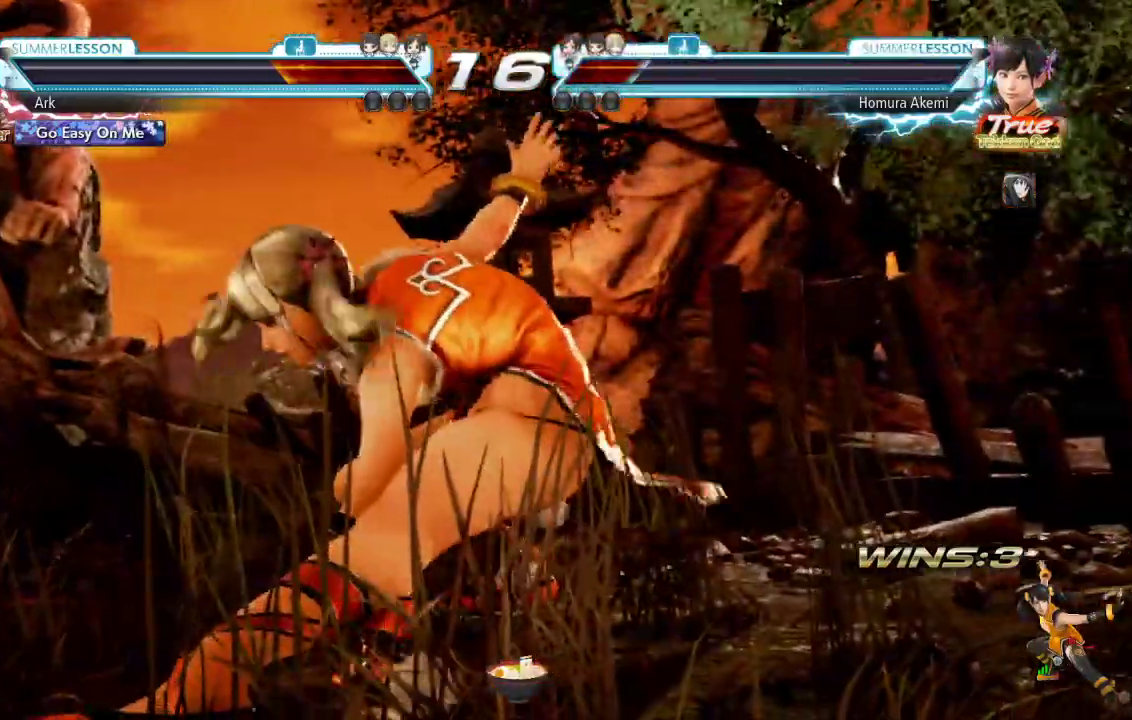
Gameplay with a controller (PlayStation layout); each line is a JSON object with the inputs held at the frame after it. "events" lists button and stick changes between this image and that frame as [ms after this image, input, new state], when the widget could be followed in between. Not read: CIRCLE.
{"buttons": [], "left_stick": "center", "right_stick": "center"}
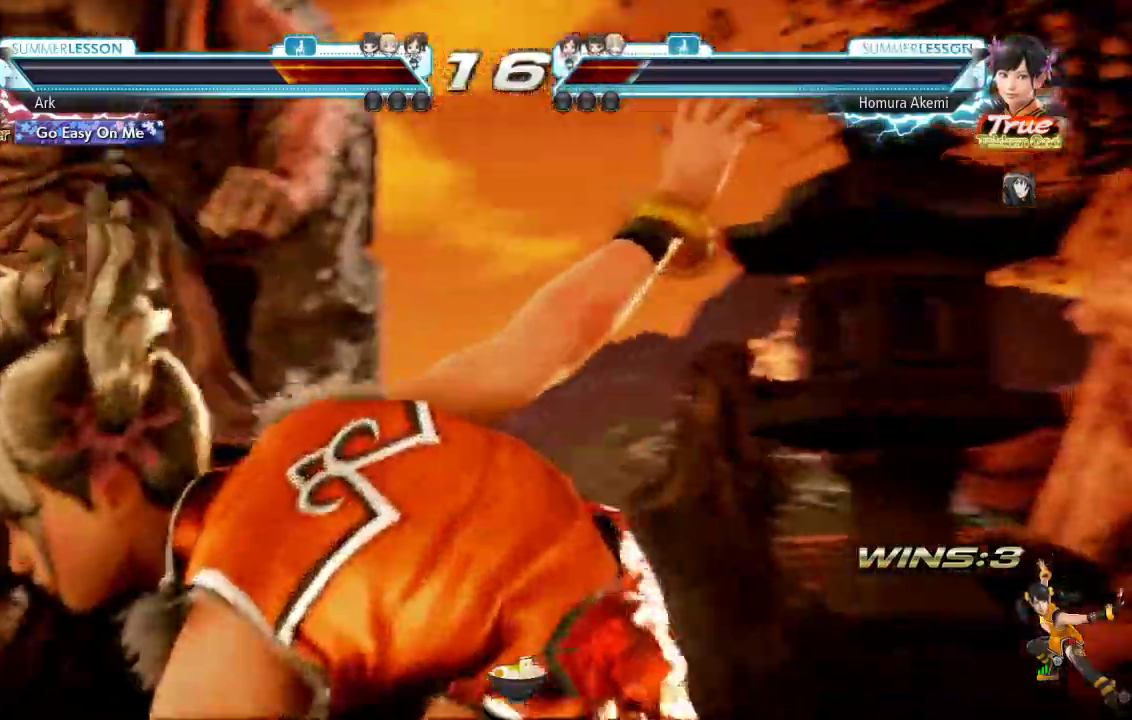
{"buttons": [], "left_stick": "center", "right_stick": "center", "events": []}
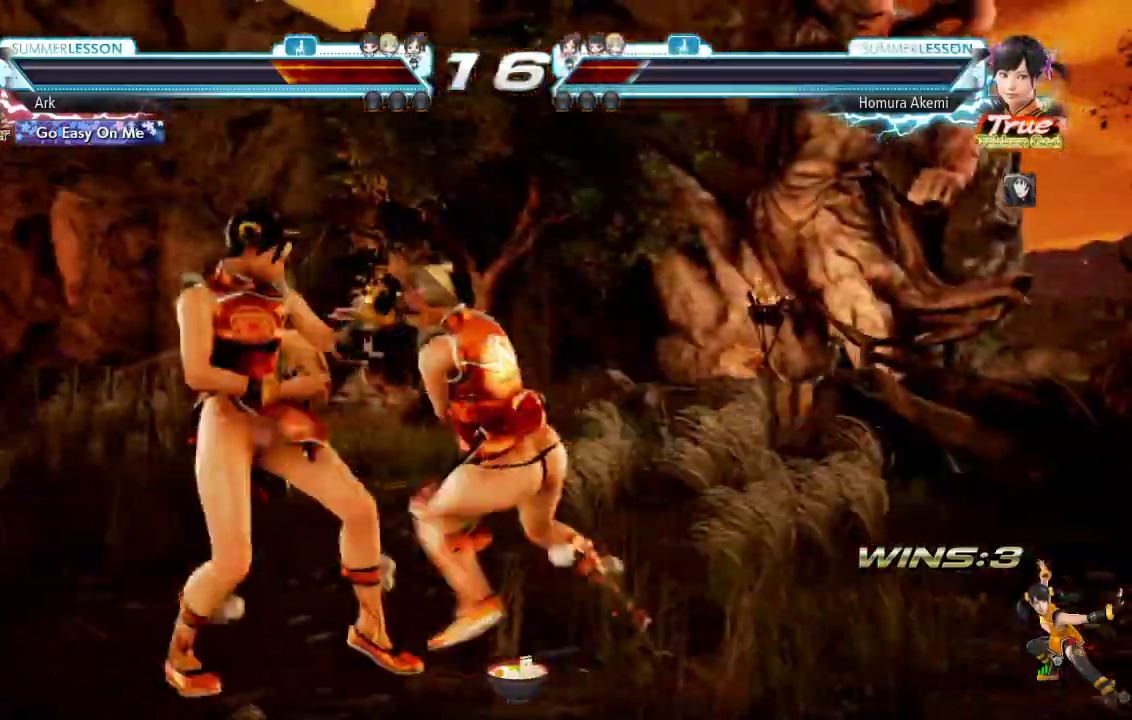
{"buttons": ["DPAD_RIGHT"], "left_stick": "center", "right_stick": "center", "events": [[283, "DPAD_RIGHT", "down"], [283, "L1", "down"], [350, "L1", "up"], [417, "L1", "down"], [484, "L1", "up"]]}
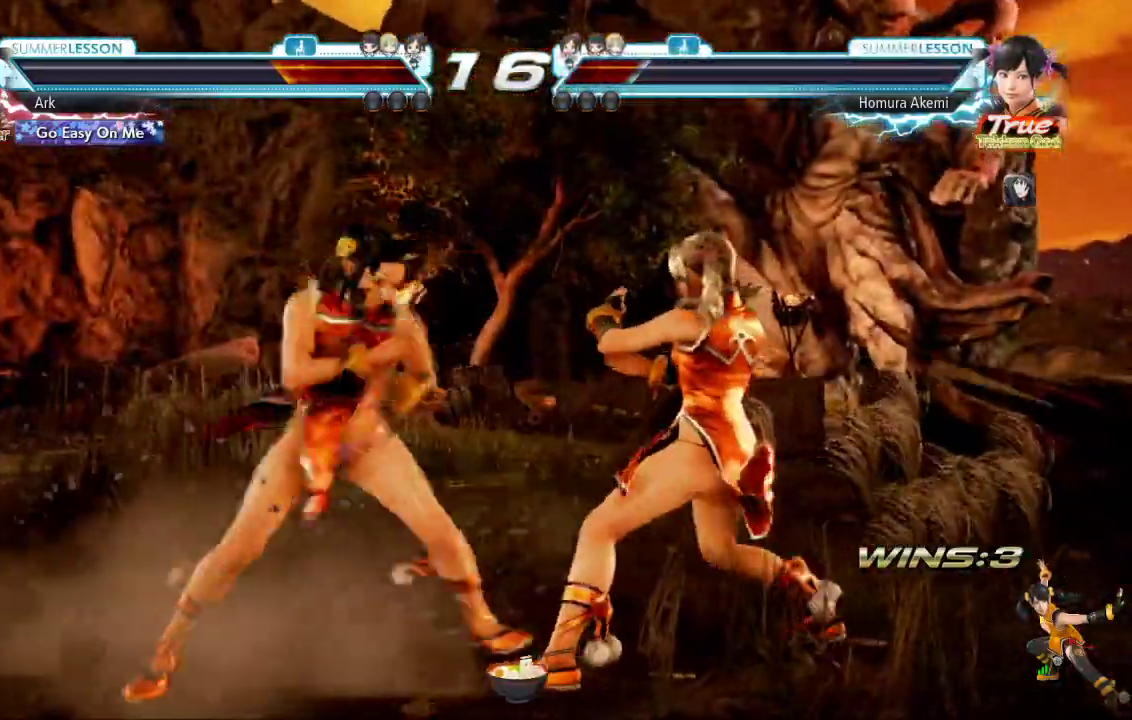
{"buttons": [], "left_stick": "center", "right_stick": "center"}
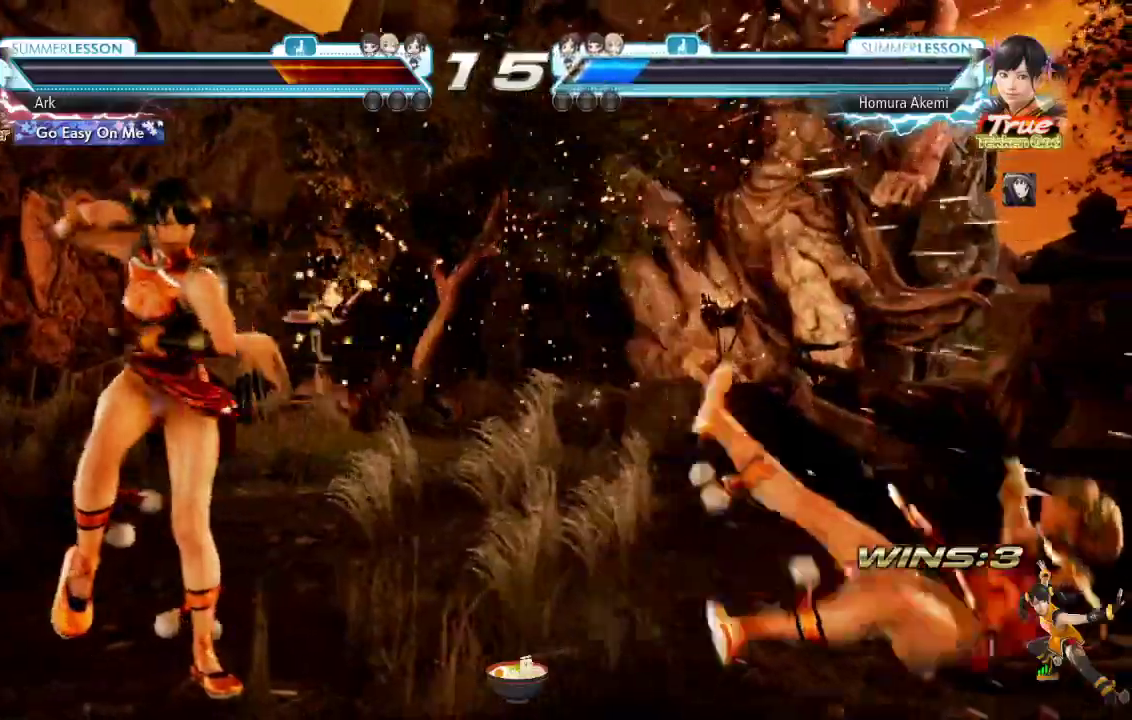
{"buttons": ["DPAD_RIGHT"], "left_stick": "center", "right_stick": "center", "events": [[217, "DPAD_RIGHT", "down"], [250, "DPAD_RIGHT", "up"], [334, "DPAD_RIGHT", "down"], [400, "DPAD_RIGHT", "up"], [484, "DPAD_RIGHT", "down"]]}
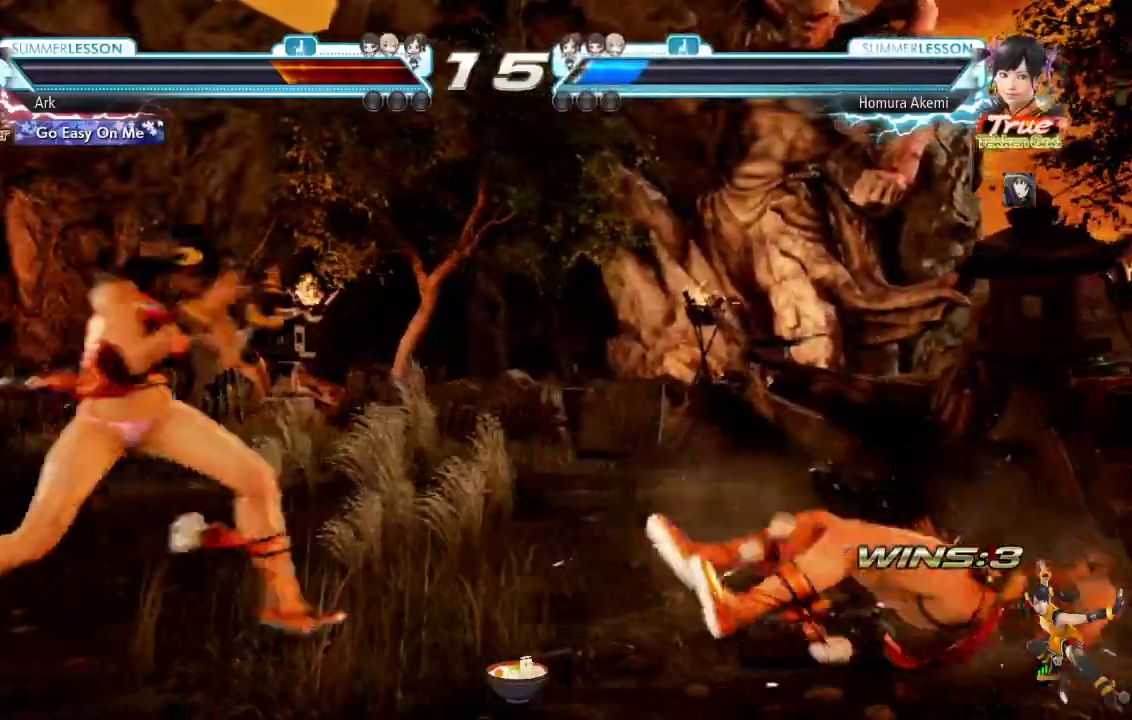
{"buttons": [], "left_stick": "center", "right_stick": "center", "events": [[150, "CROSS", "down"], [234, "DPAD_RIGHT", "up"], [267, "CROSS", "up"]]}